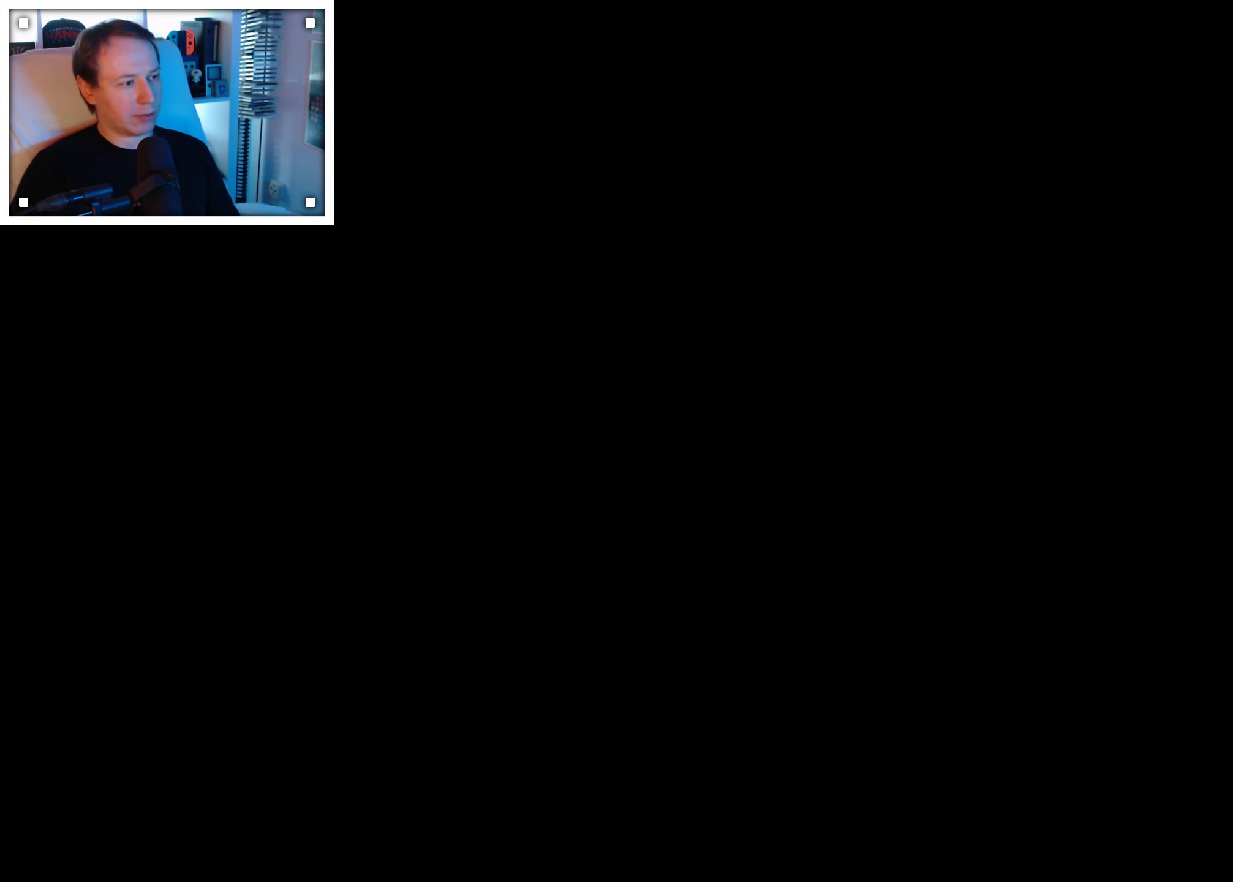
Gameplay with a controller (Nintendo layout); each line is a JSON object with the inputs held at the frame after it (dt_ms = milliseconds from this image to that frame). "events" lists button and stick changes between this image and that frame as [ms after this image, input, new state], when the widget could be followed in between. Not read: C DPAD_DOWN DPAD_LEFT DPAD_RIGHT DPAD_UP L3 R3 START X Y.
{"dt_ms": 1000, "buttons": [], "left_stick": "up-left", "right_stick": "center", "events": [[150, "A", "down"], [150, "left_stick", "right"], [683, "A", "up"], [866, "left_stick", "up"], [933, "left_stick", "up-left"]]}
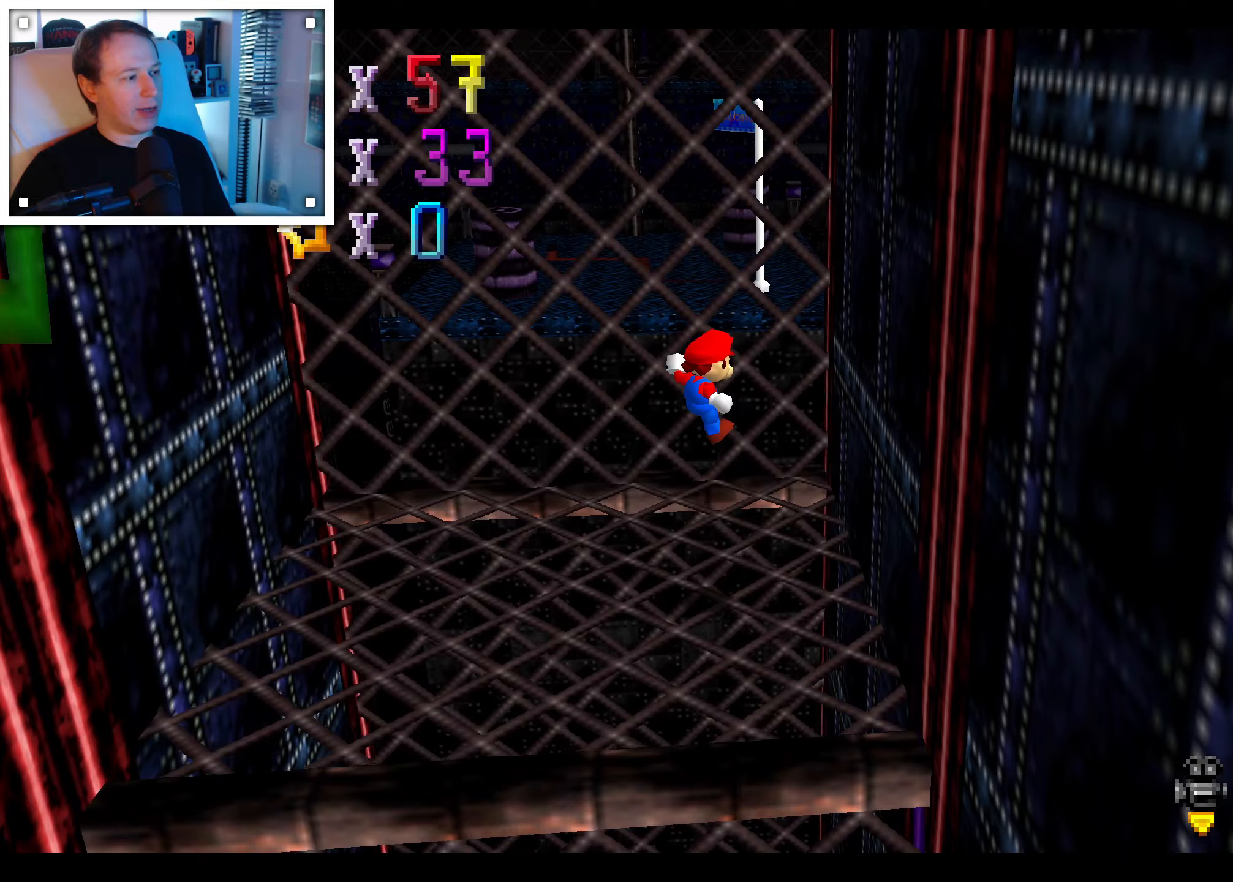
{"dt_ms": 500, "buttons": [], "left_stick": "left", "right_stick": "center", "events": [[33, "left_stick", "left"]]}
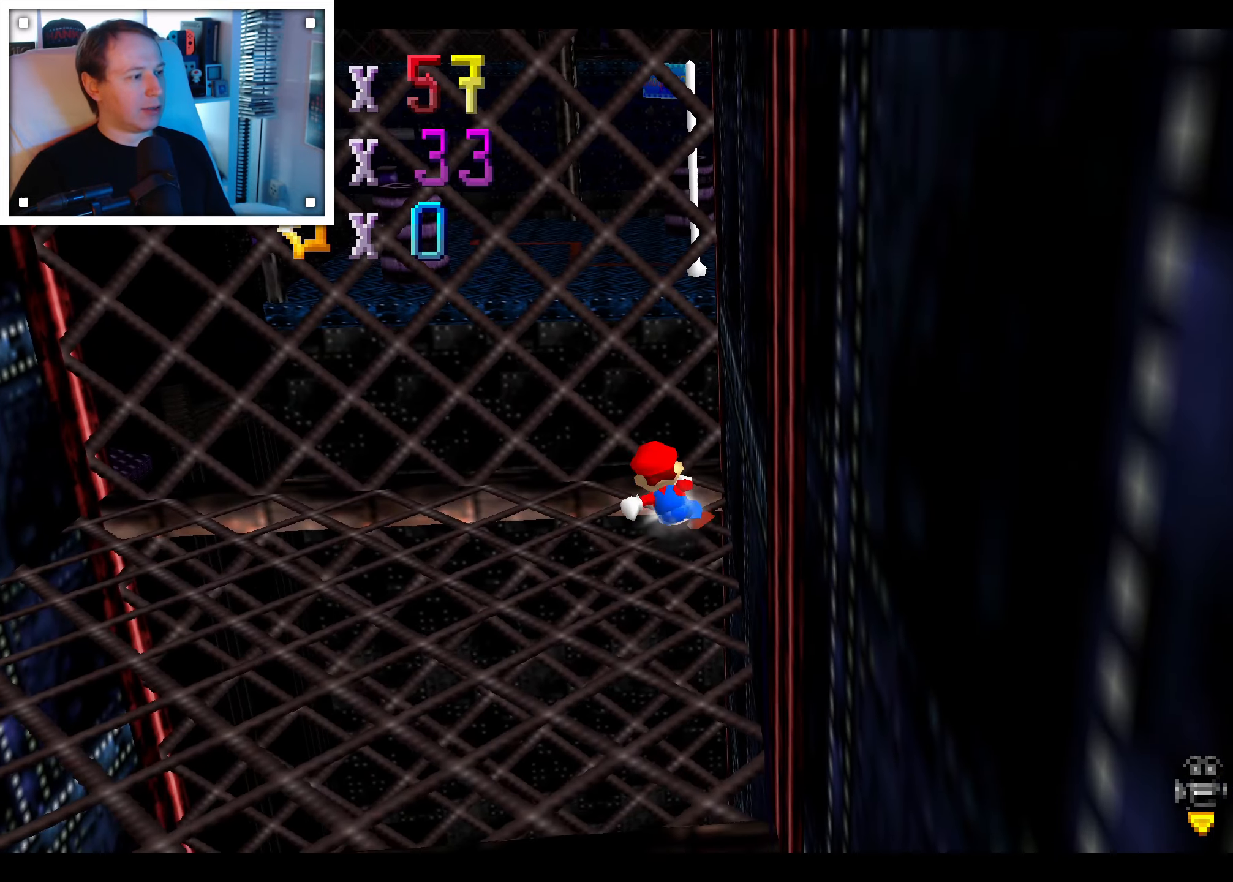
{"dt_ms": 500, "buttons": [], "left_stick": "left", "right_stick": "center", "events": []}
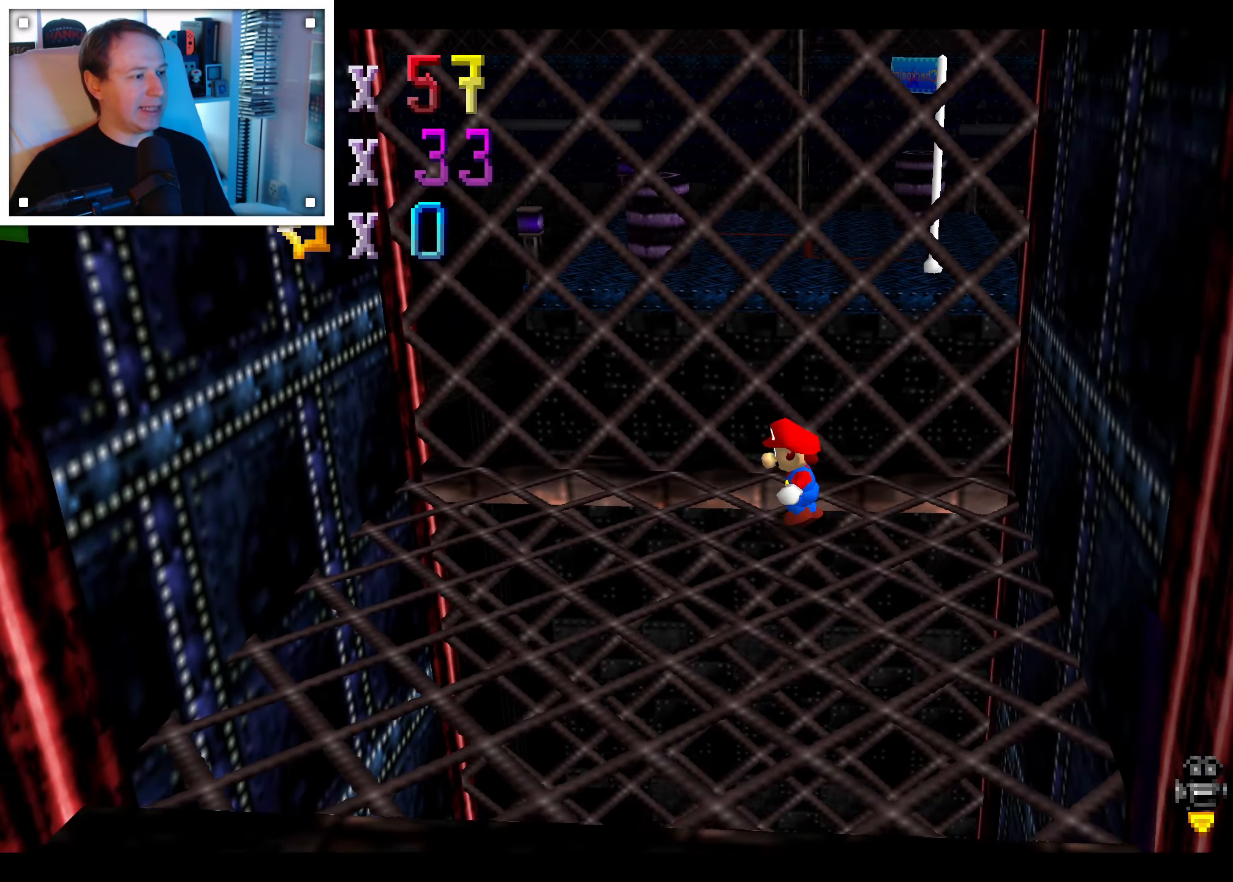
{"dt_ms": 500, "buttons": ["Z"], "left_stick": "down-left", "right_stick": "center", "events": [[83, "Z", "down"], [133, "A", "down"], [483, "A", "up"], [483, "left_stick", "down-left"]]}
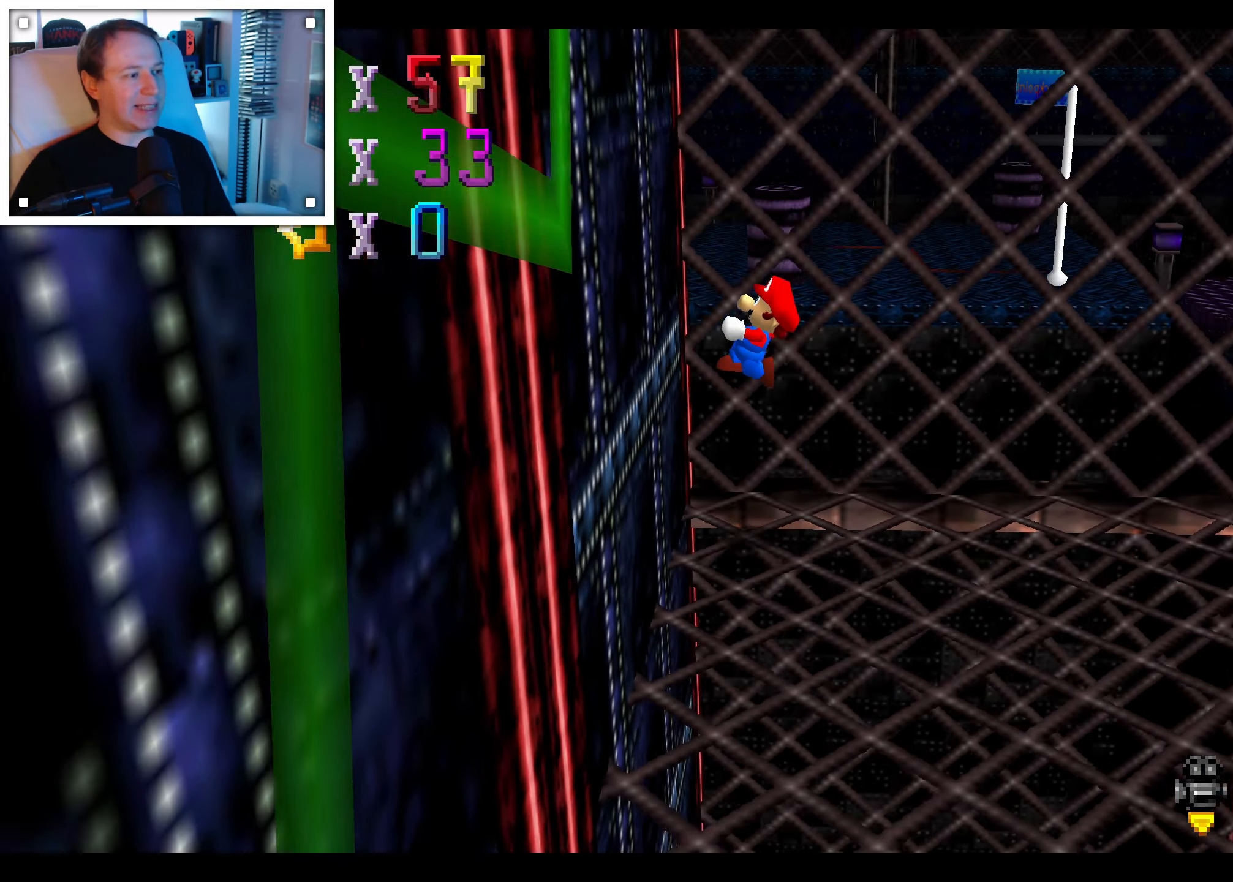
{"dt_ms": 500, "buttons": ["A"], "left_stick": "right", "right_stick": "center", "events": [[17, "Z", "up"], [17, "left_stick", "down"], [50, "A", "down"], [117, "left_stick", "right"]]}
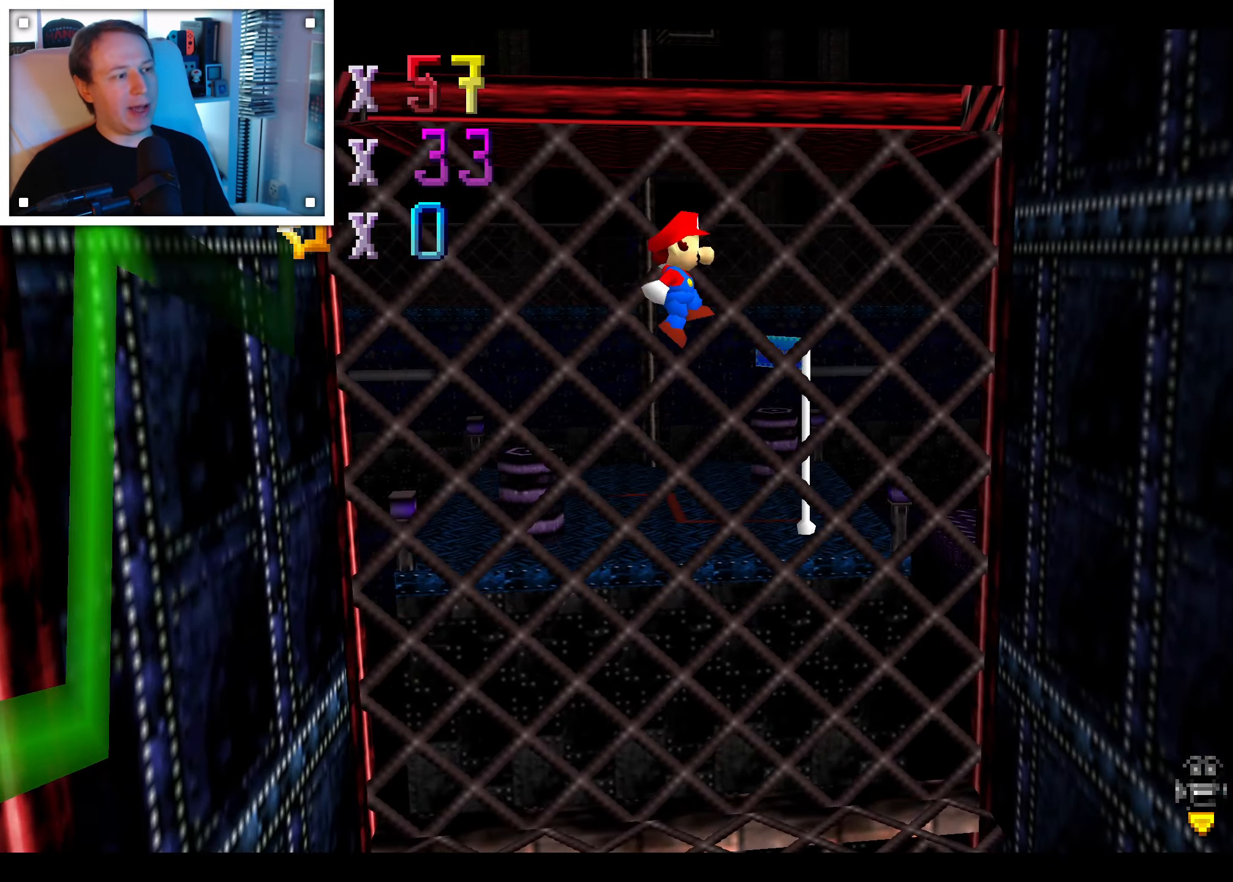
{"dt_ms": 500, "buttons": ["A"], "left_stick": "up", "right_stick": "center", "events": [[383, "A", "up"], [450, "left_stick", "up"], [467, "A", "down"]]}
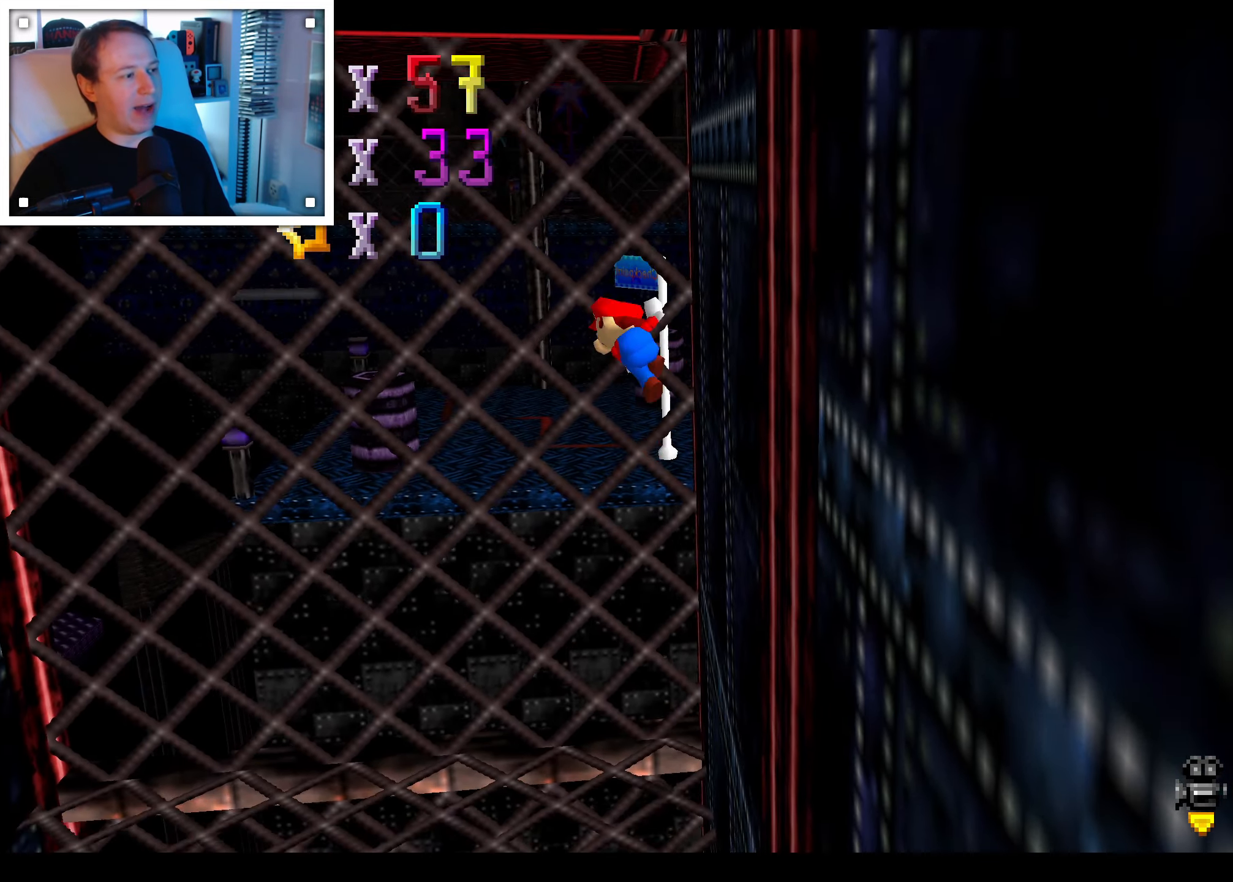
{"dt_ms": 500, "buttons": ["A"], "left_stick": "up-right", "right_stick": "center", "events": [[17, "left_stick", "up-left"], [200, "left_stick", "up"], [400, "left_stick", "up-right"]]}
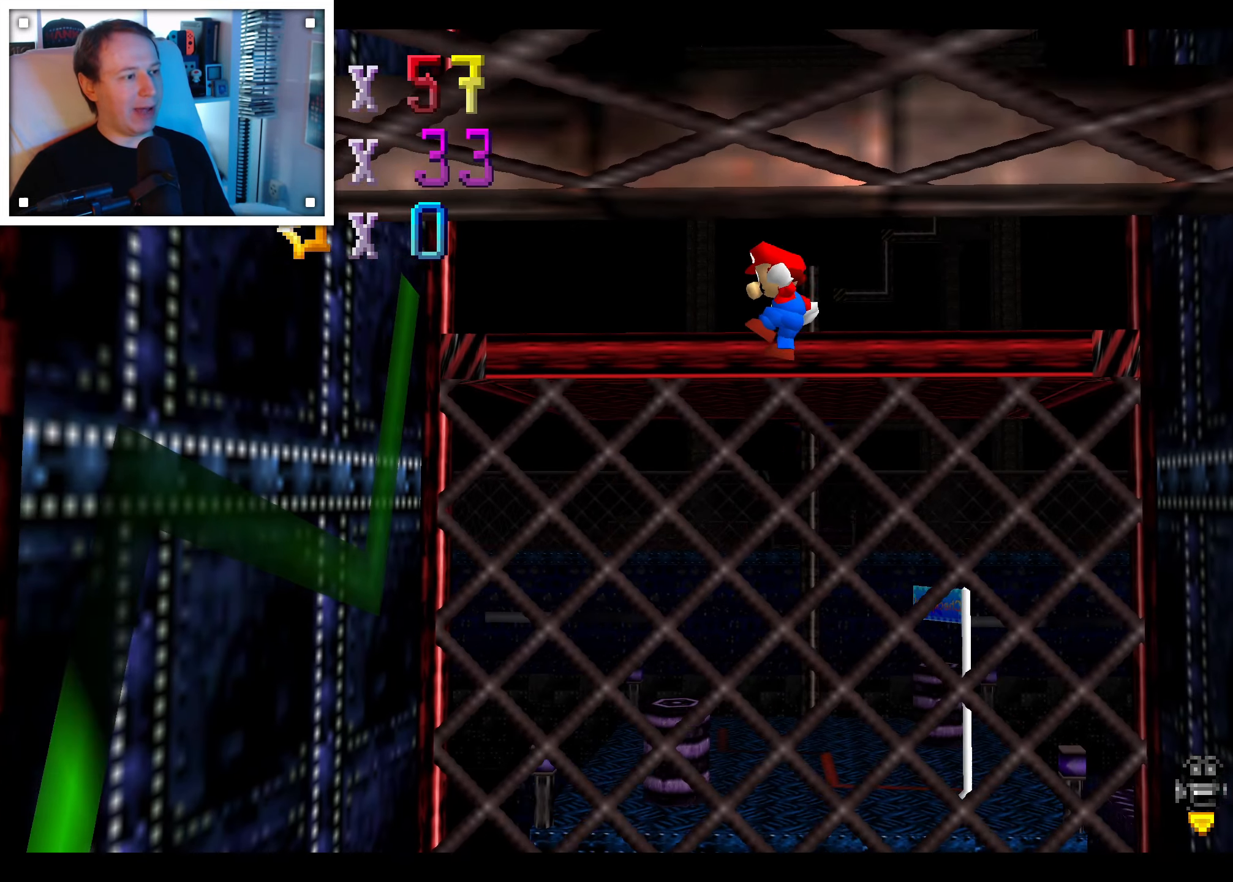
{"dt_ms": 500, "buttons": [], "left_stick": "up-right", "right_stick": "center", "events": [[183, "A", "up"], [317, "A", "down"], [467, "A", "up"]]}
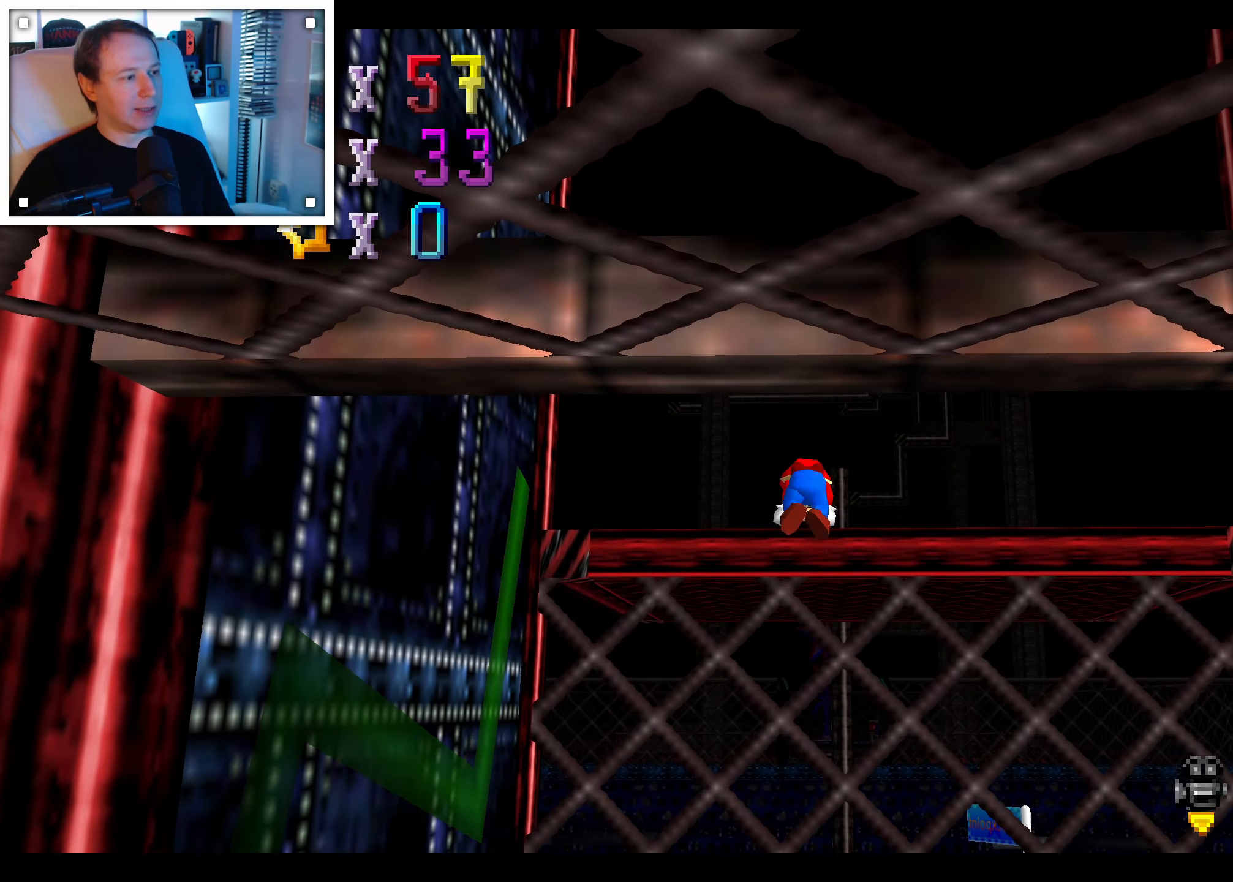
{"dt_ms": 500, "buttons": [], "left_stick": "up-right", "right_stick": "center"}
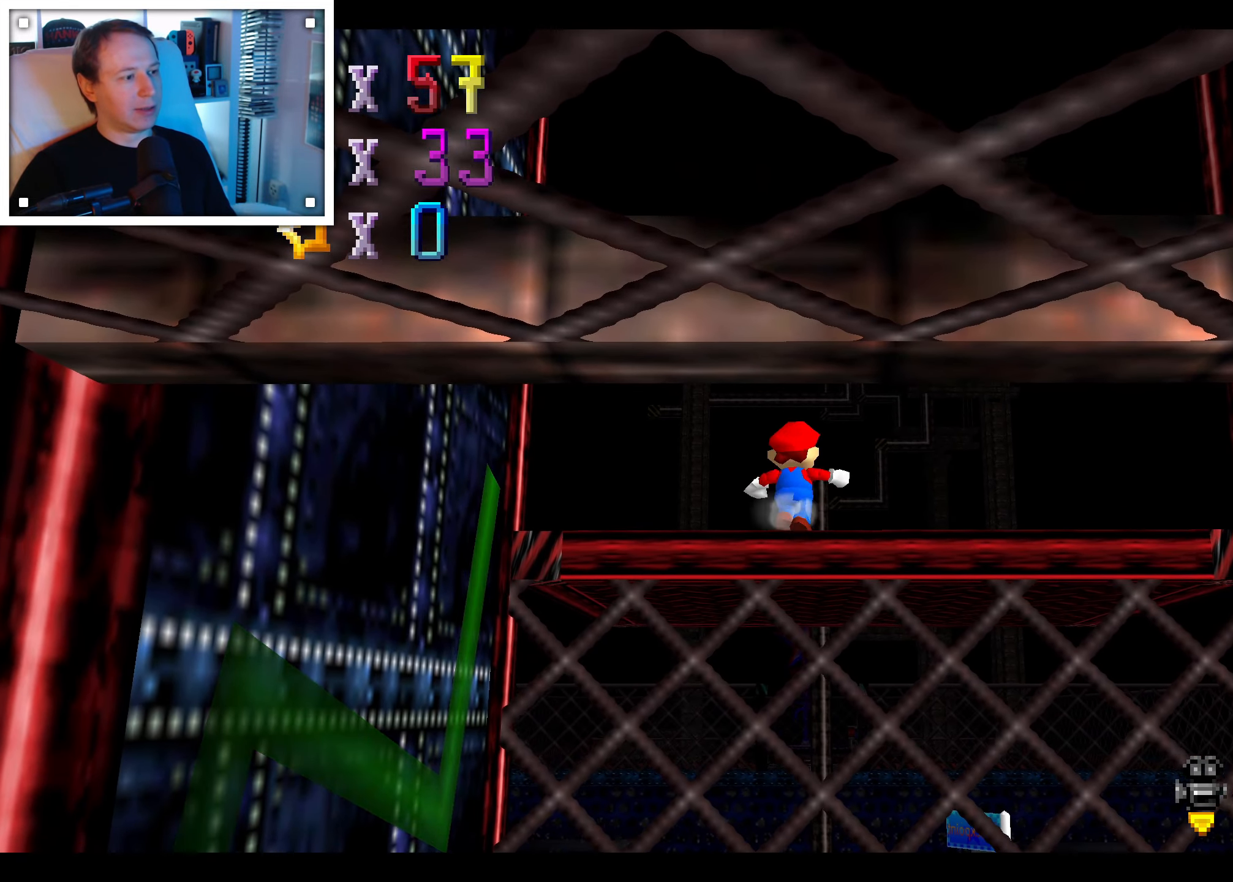
{"dt_ms": 500, "buttons": [], "left_stick": "down", "right_stick": "center", "events": [[283, "left_stick", "down"]]}
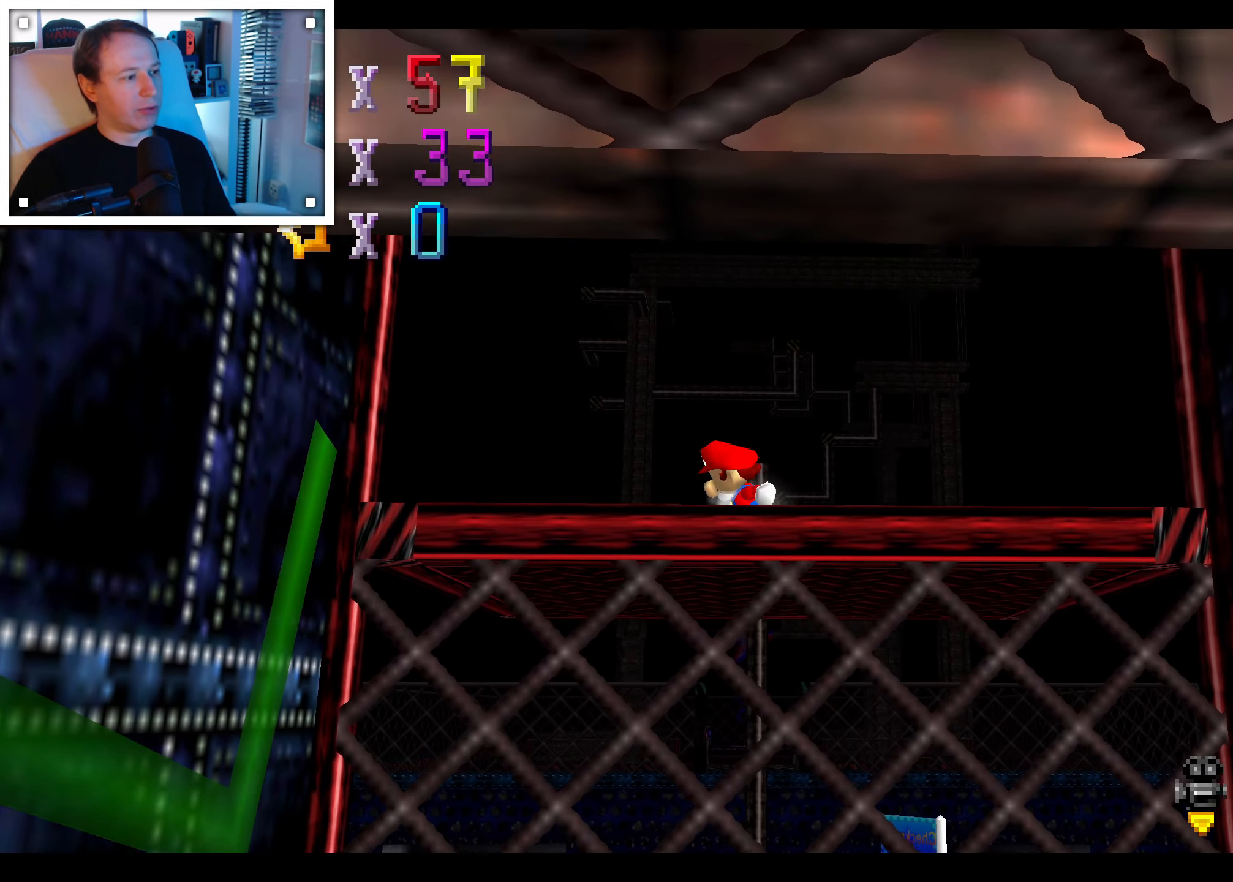
{"dt_ms": 1000, "buttons": [], "left_stick": "center", "right_stick": "center", "events": [[67, "left_stick", "center"], [433, "right_stick", "up"], [550, "right_stick", "center"], [650, "right_stick", "up"], [767, "right_stick", "center"], [850, "right_stick", "up"], [984, "right_stick", "center"]]}
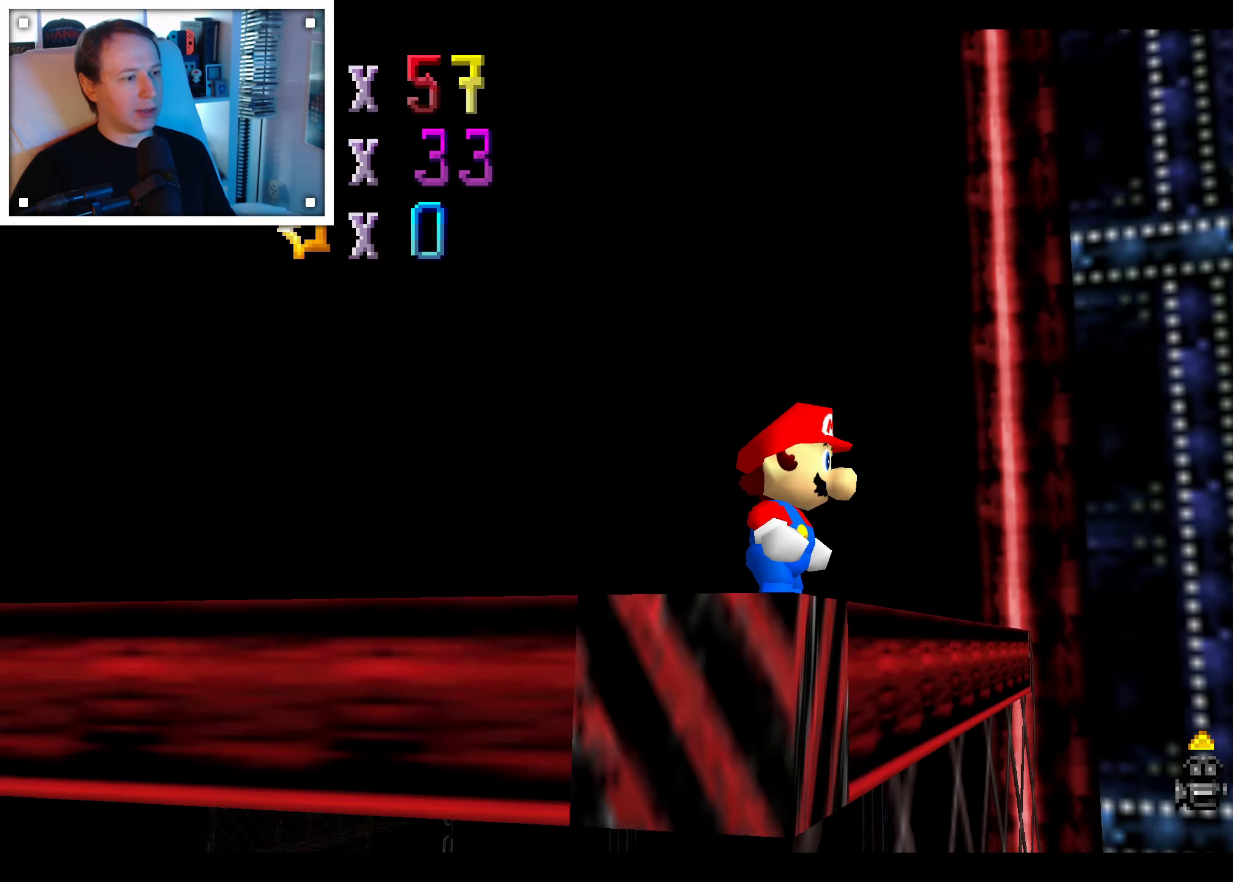
{"dt_ms": 500, "buttons": [], "left_stick": "center", "right_stick": "center", "events": []}